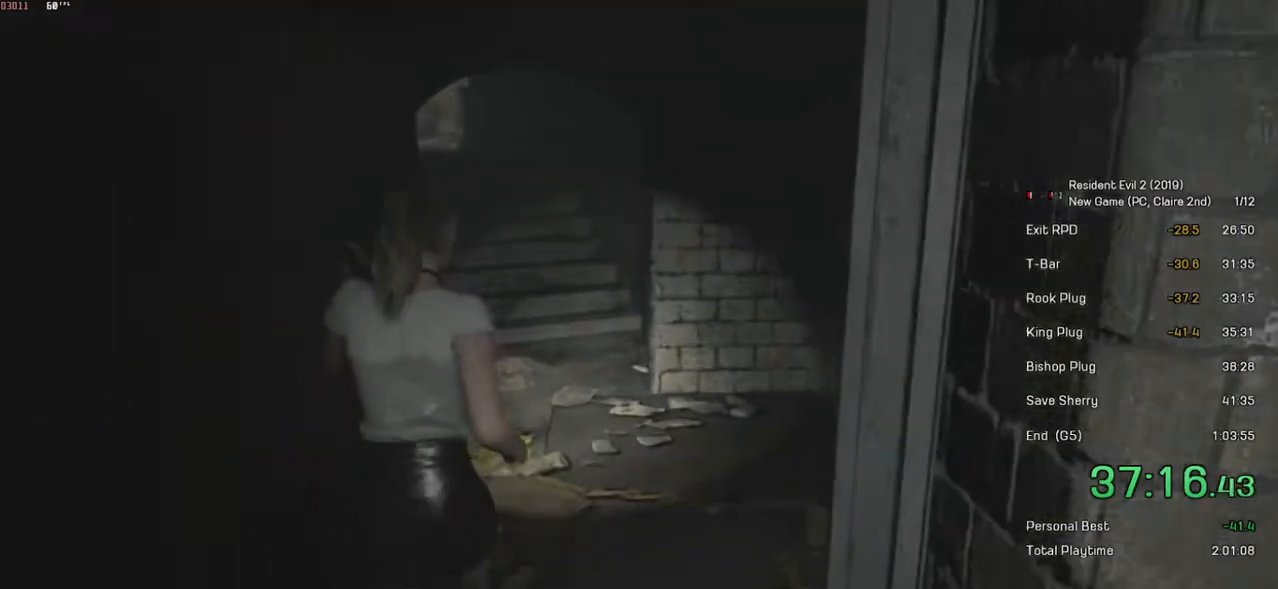
Gameplay with keyboard and mouse; each line is a JSON object with the keys and mouse buttons held at the frame after it. "events" lists presses ("down") and releases ("up") of "a", "ctrl", "d", "e", "f", "q", "r", "s", "shift", "space", "tab", "w", "mouse_left", "mouse_wheel" and "mouse_right" between this image and that frame as [ms after this image, input, new state], when the widget could be followed in between. "mouse_left", "mouse_wheel", "mouse_right" = the "left", "wheel", "right" buttons of the "mouse" list. No other keys are recorded. "wheel" means that the mouse wheel is clicked or scrolled. Mouse movement is not recorded.
{"keys": ["shift", "w"], "mouse": [], "events": []}
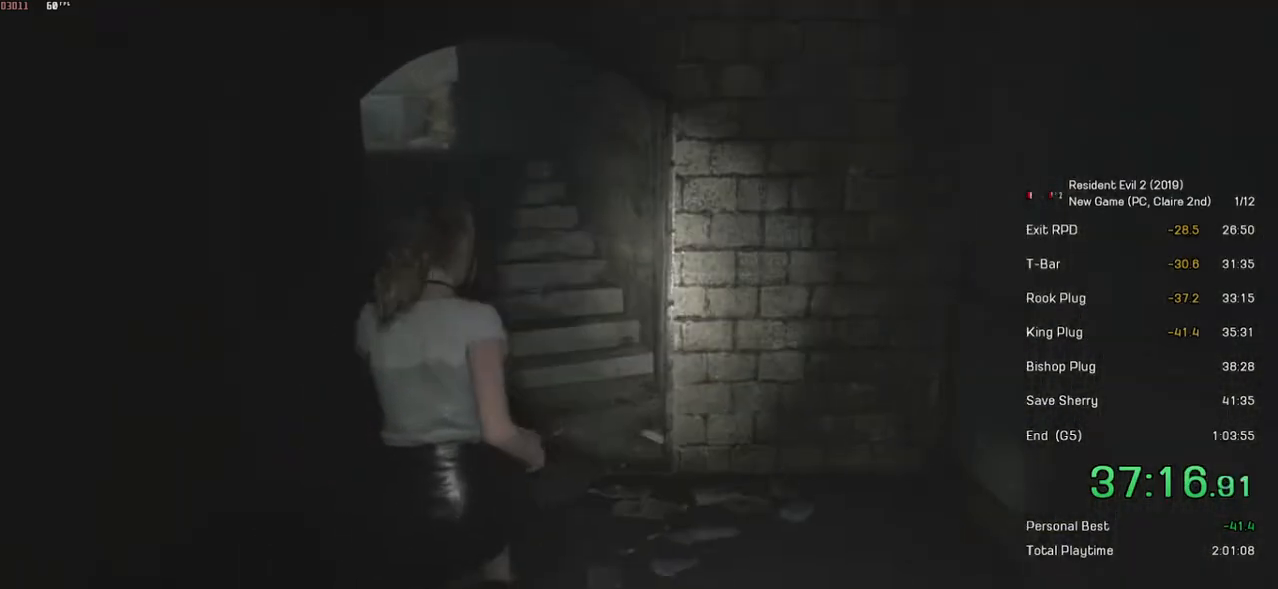
{"keys": ["shift", "w"], "mouse": [], "events": []}
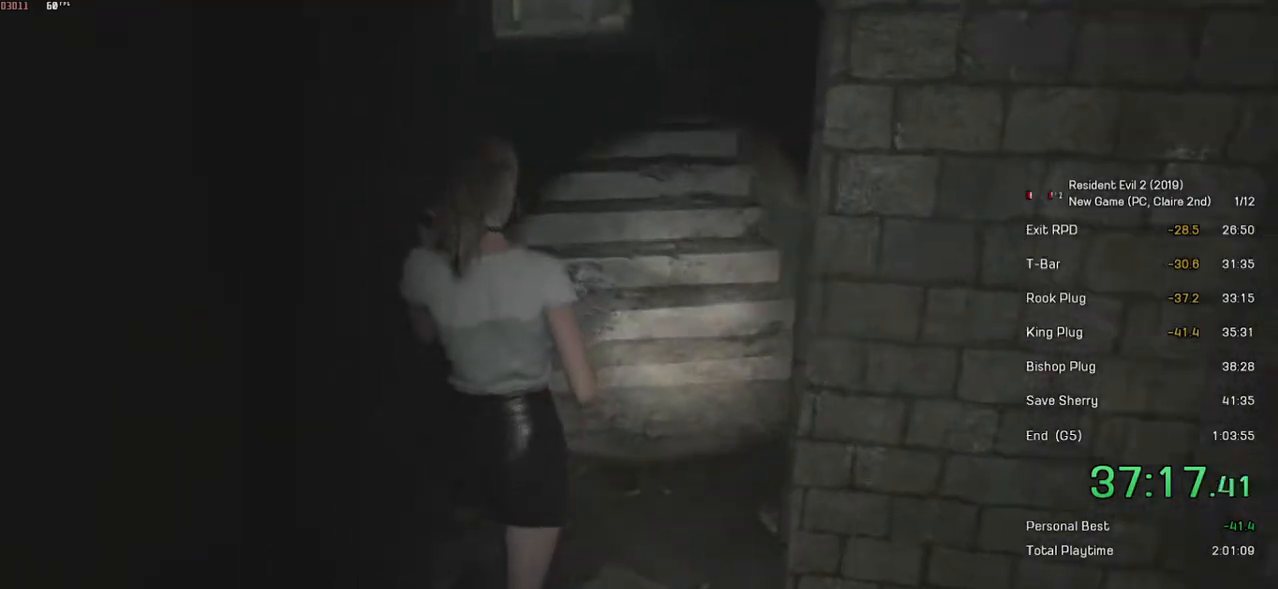
{"keys": ["shift", "w"], "mouse": [], "events": []}
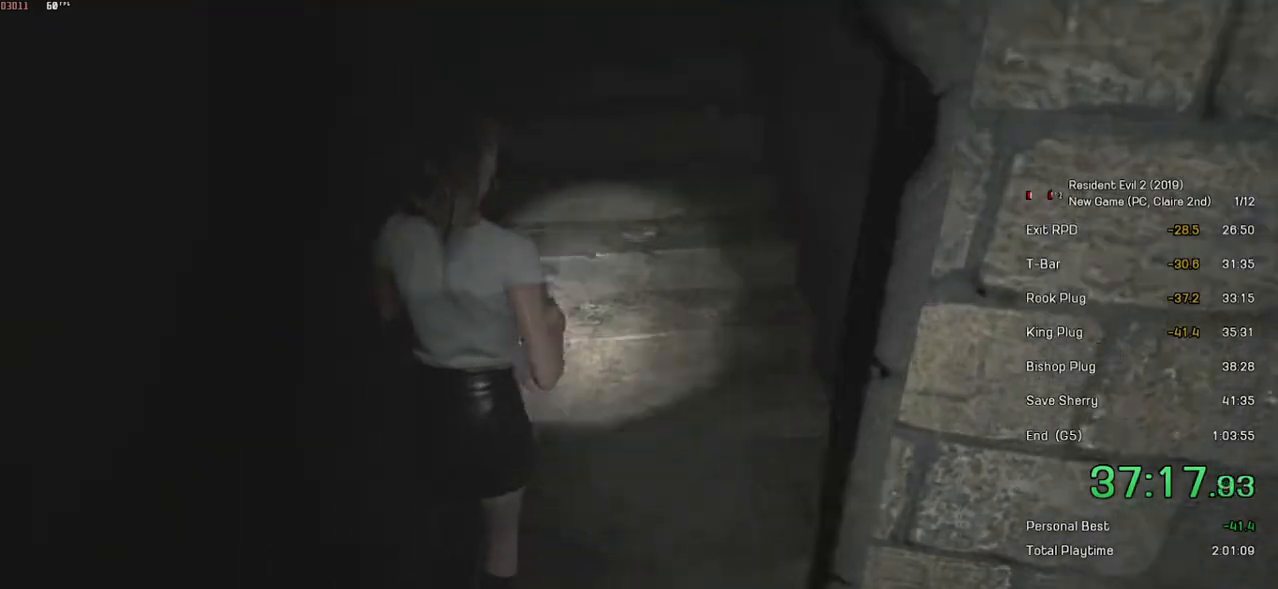
{"keys": ["shift", "w"], "mouse": [], "events": [[350, "mouse_right", "down"], [434, "mouse_right", "up"]]}
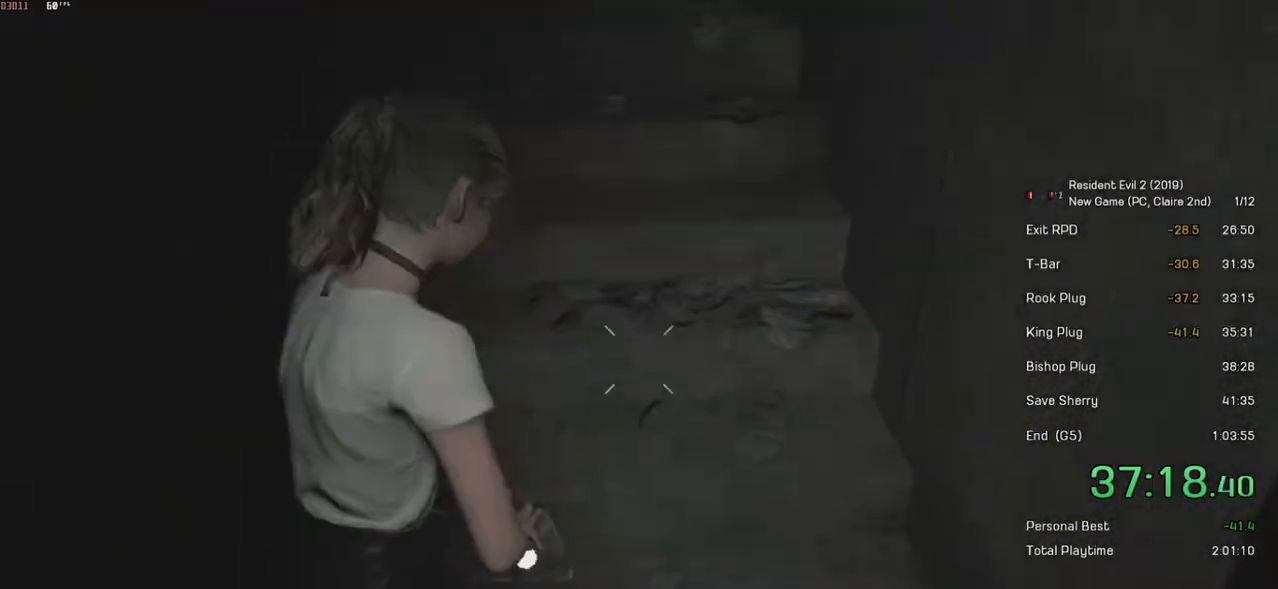
{"keys": ["shift", "w"], "mouse": [], "events": [[300, "mouse_right", "down"], [384, "mouse_right", "up"]]}
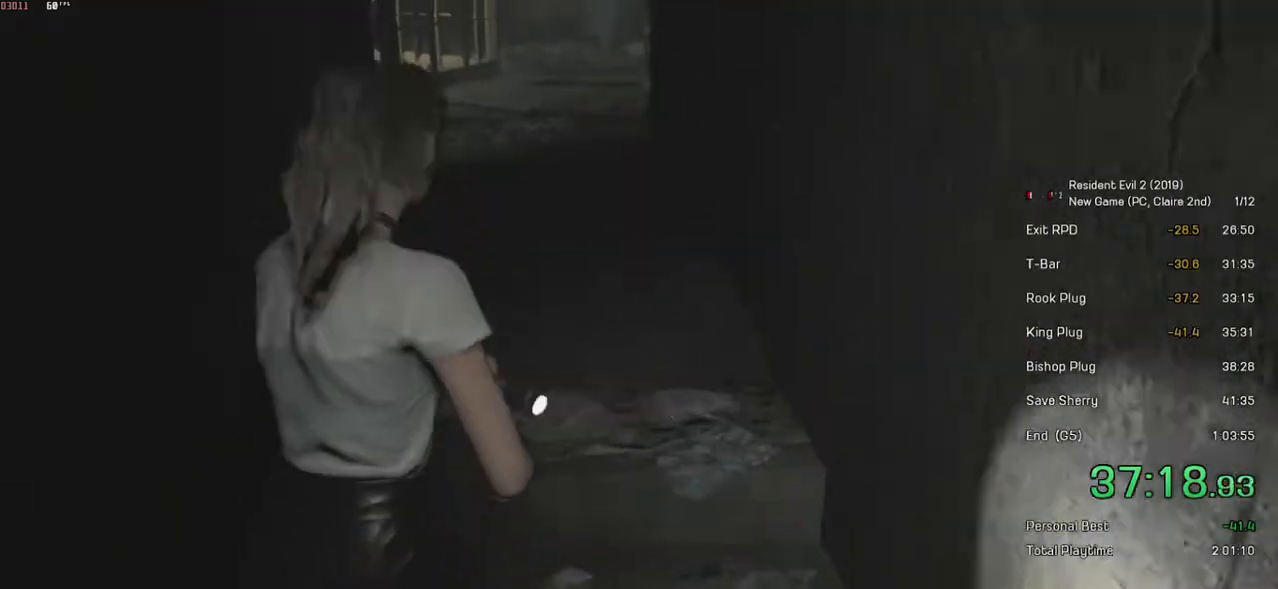
{"keys": ["shift", "w"], "mouse": [], "events": [[150, "mouse_right", "down"], [200, "mouse_right", "up"]]}
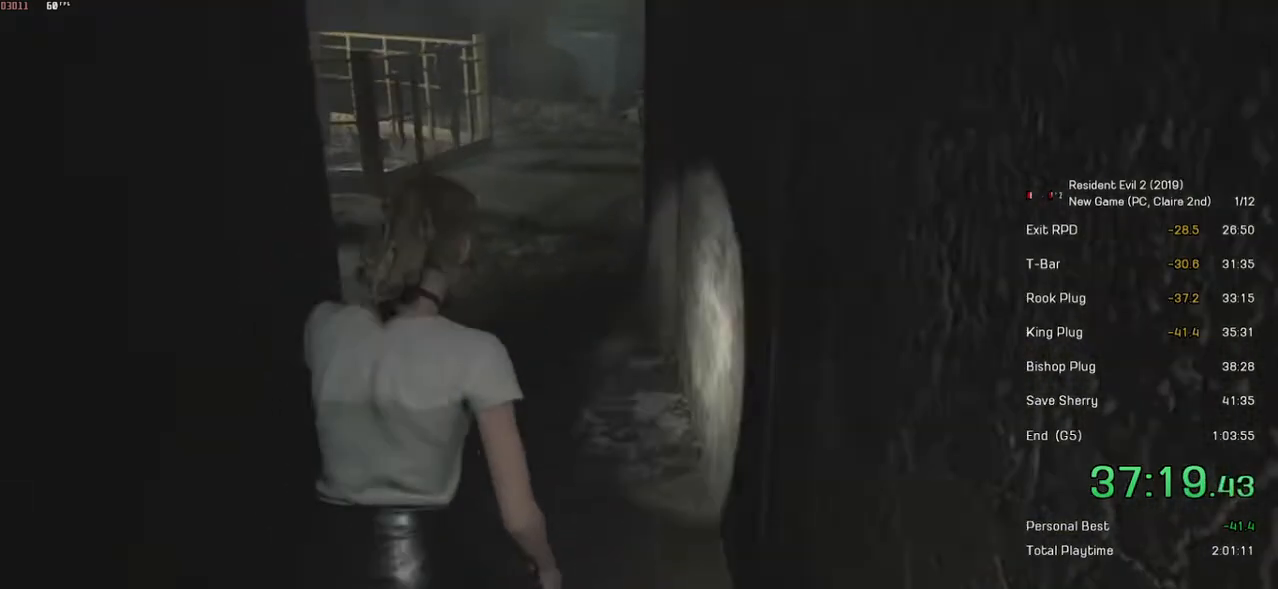
{"keys": ["shift", "w"], "mouse": [], "events": []}
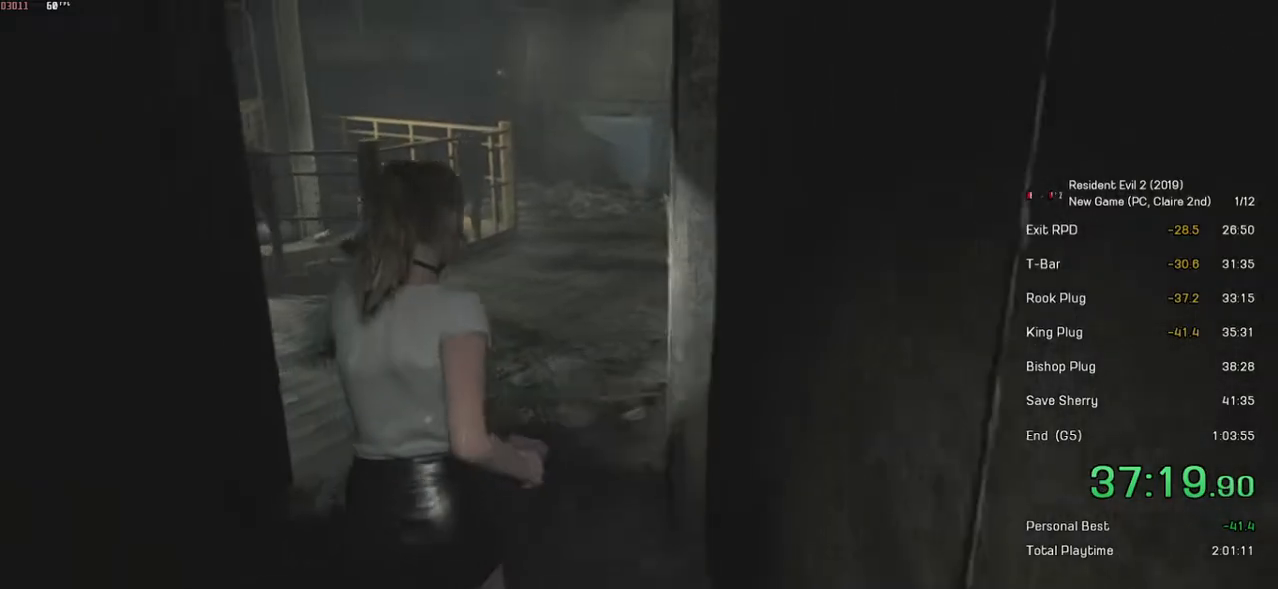
{"keys": ["shift", "w"], "mouse": [], "events": []}
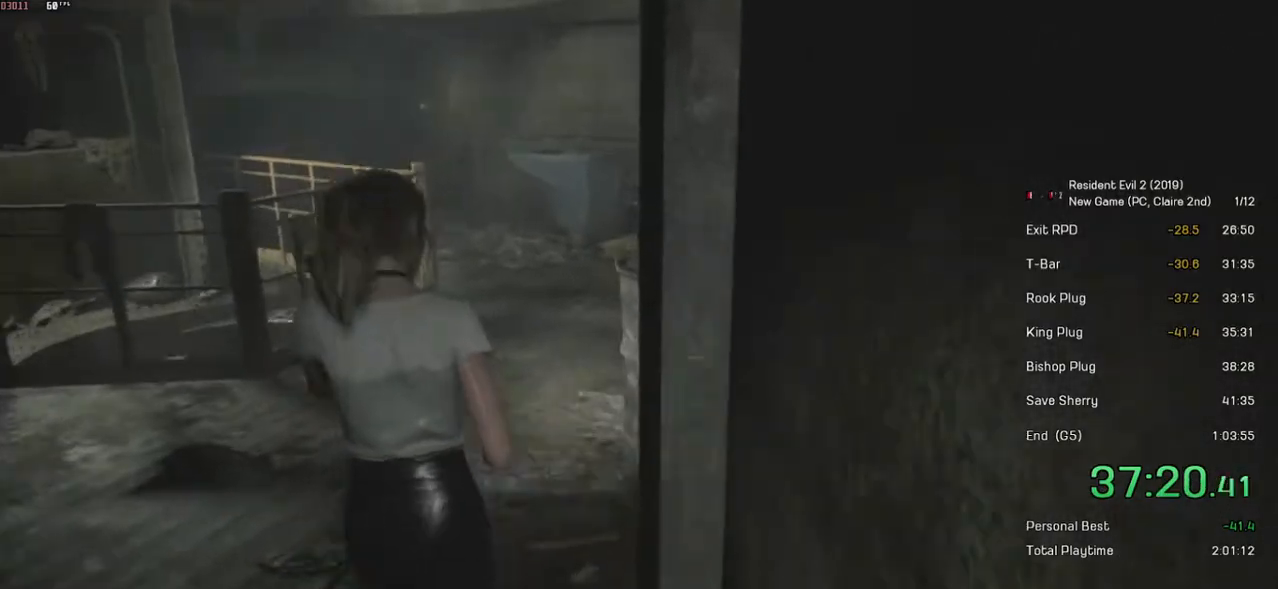
{"keys": ["shift", "w"], "mouse": [], "events": []}
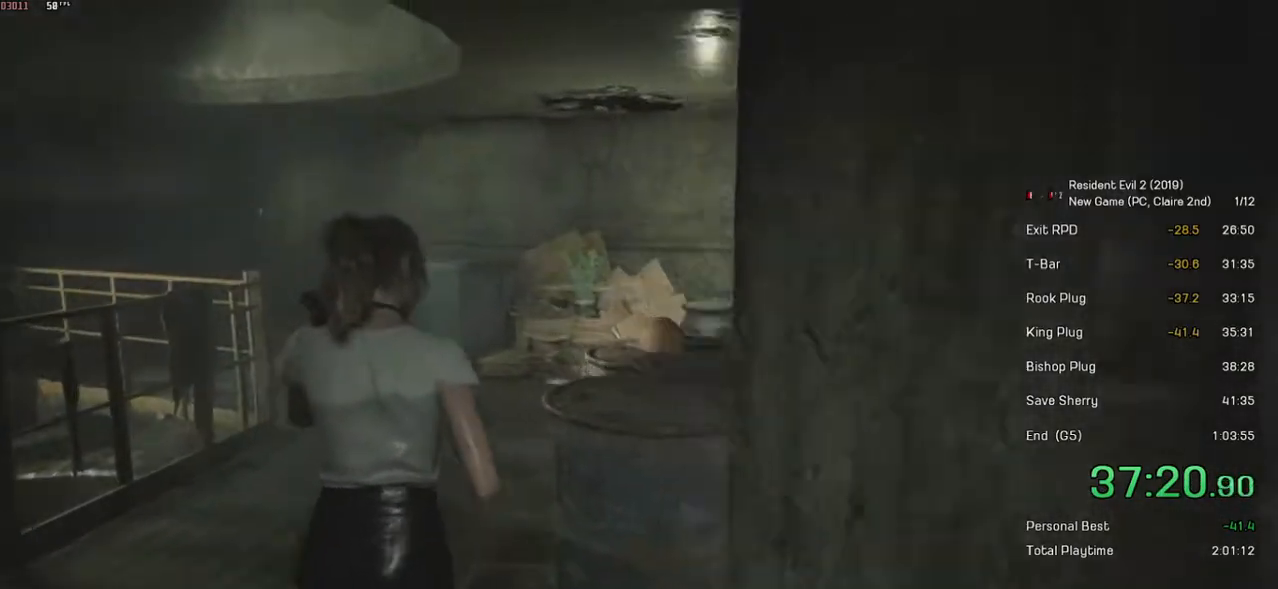
{"keys": ["shift", "w"], "mouse": [], "events": []}
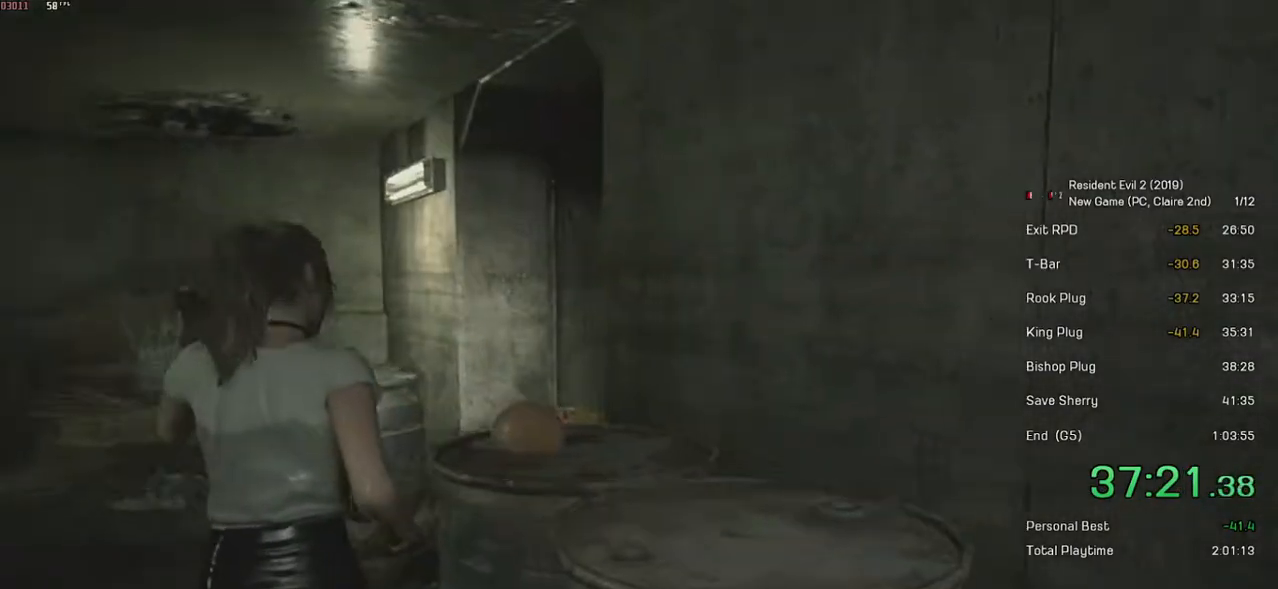
{"keys": ["shift", "w"], "mouse": [], "events": []}
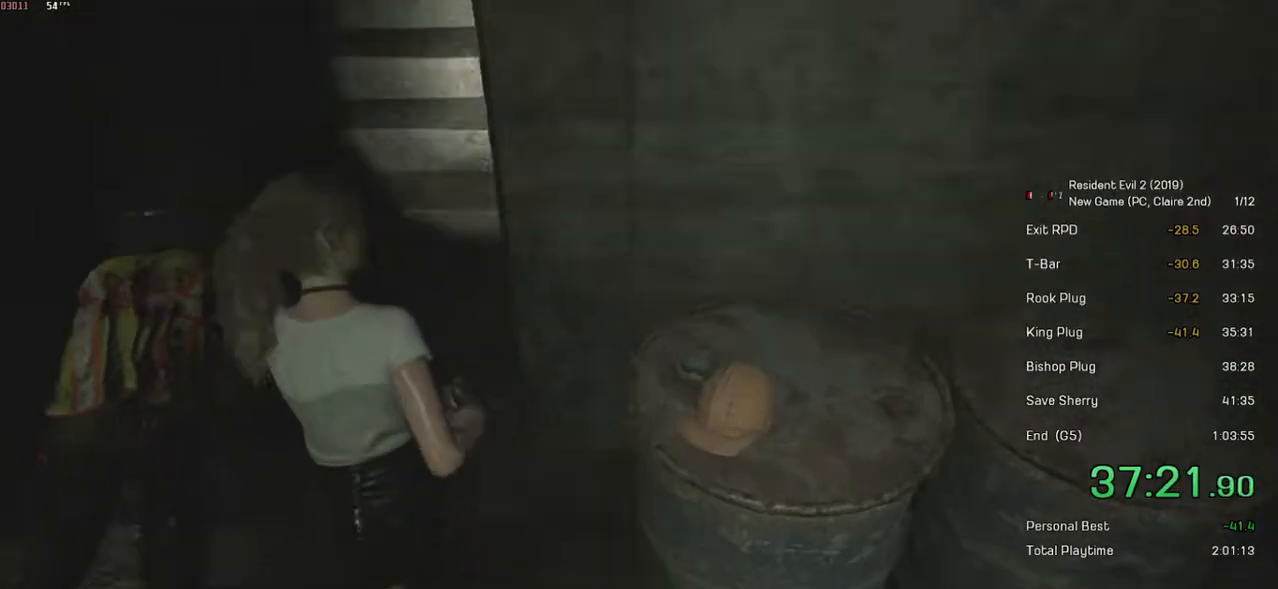
{"keys": ["shift", "w"], "mouse": [], "events": []}
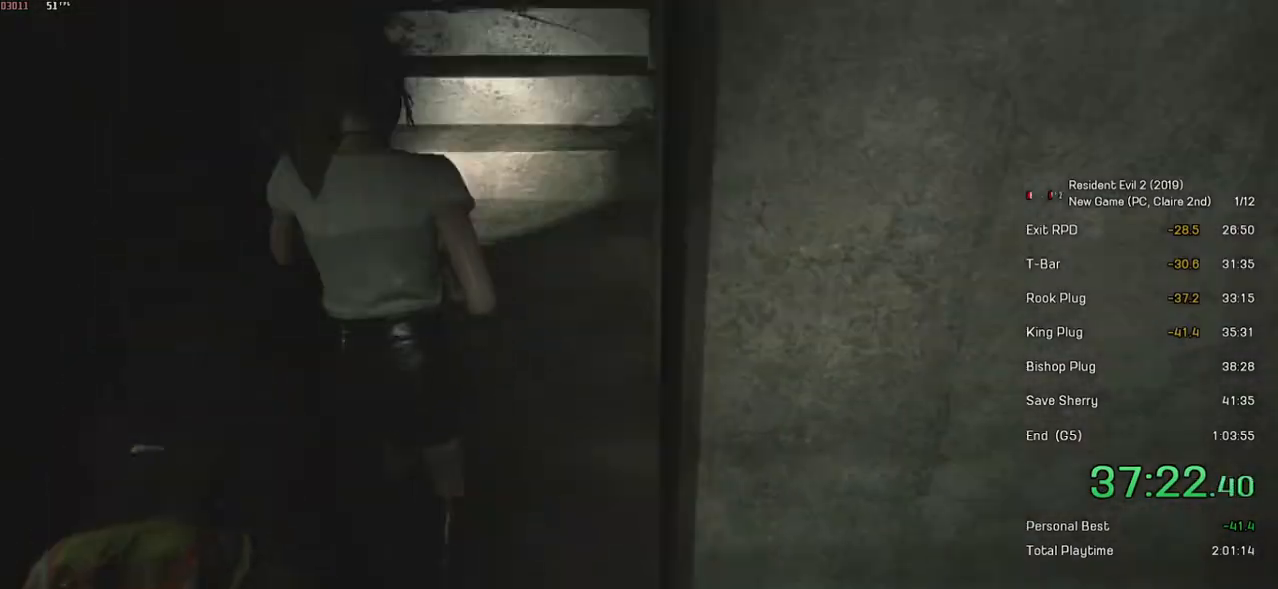
{"keys": ["shift", "w"], "mouse": [], "events": [[100, "mouse_right", "down"], [184, "mouse_right", "up"]]}
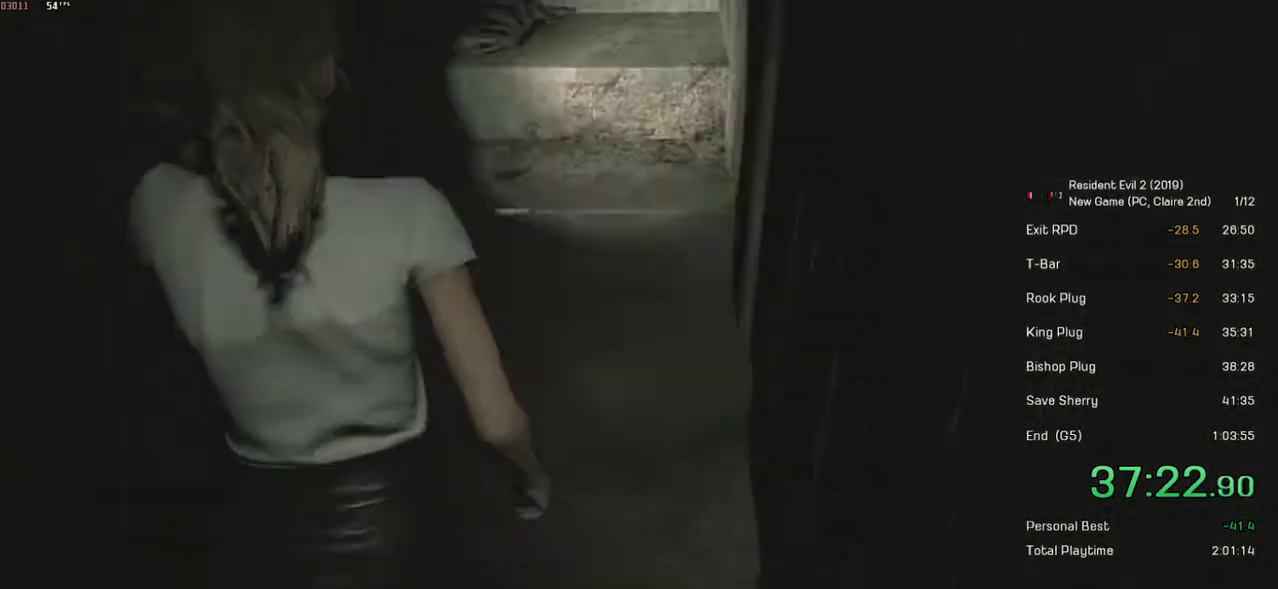
{"keys": ["shift", "w"], "mouse": [], "events": [[100, "mouse_right", "down"], [150, "mouse_right", "up"]]}
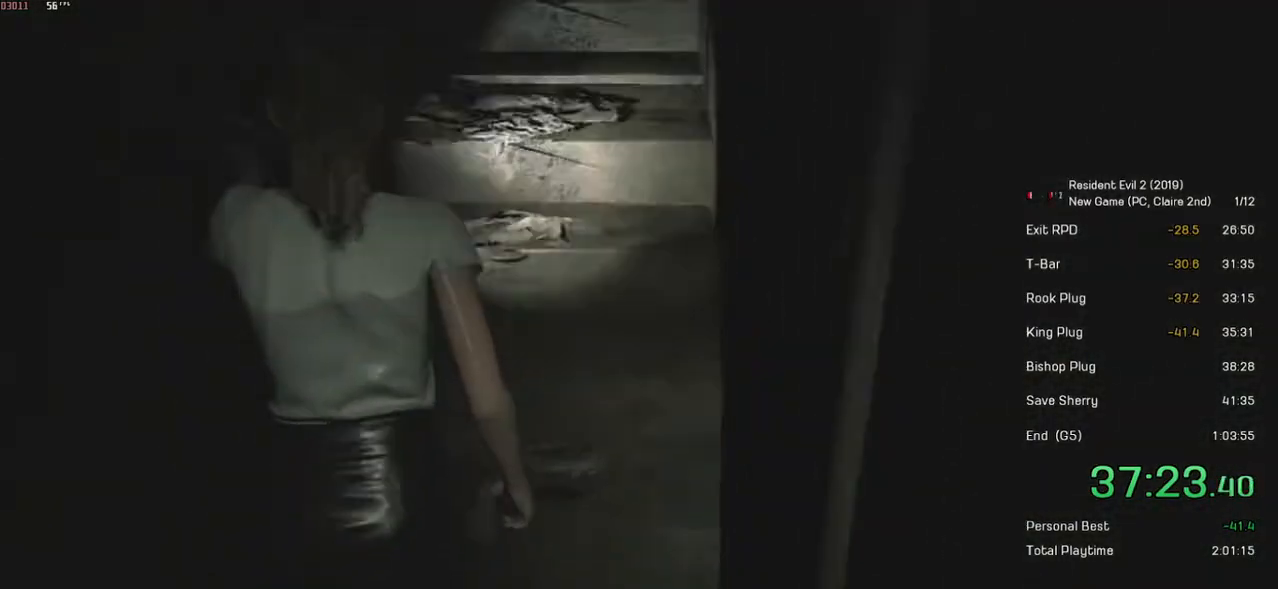
{"keys": ["shift", "w"], "mouse": [], "events": [[84, "mouse_right", "down"], [150, "mouse_right", "up"]]}
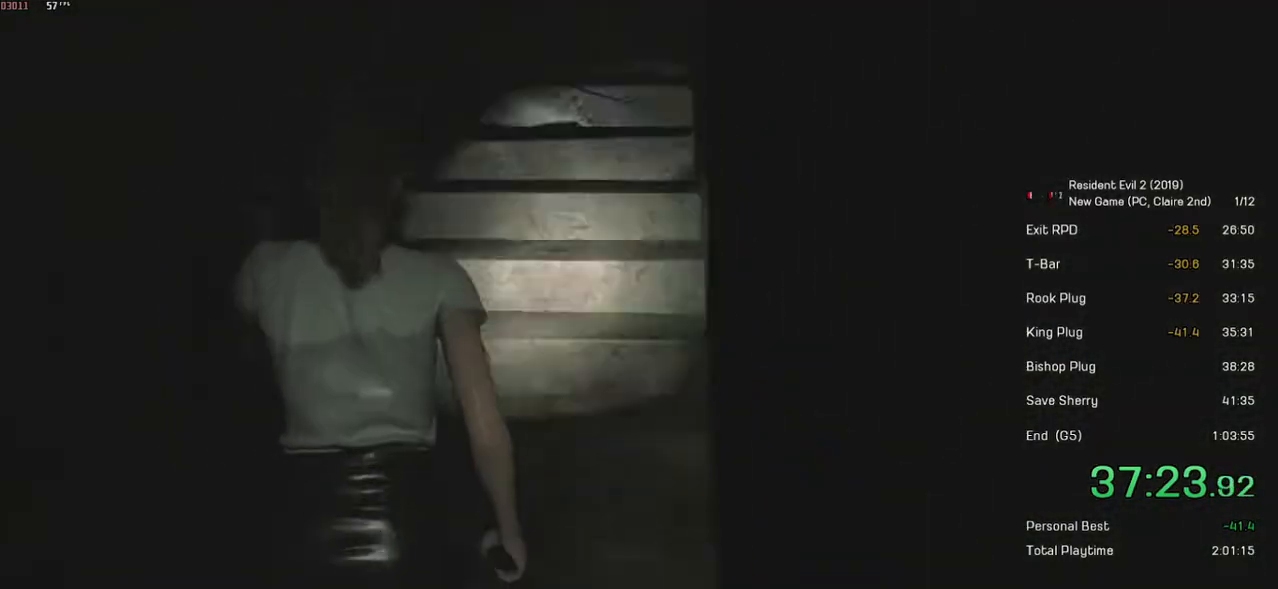
{"keys": ["shift", "w"], "mouse": ["right"], "events": [[50, "mouse_right", "down"], [150, "mouse_right", "up"], [500, "mouse_right", "down"]]}
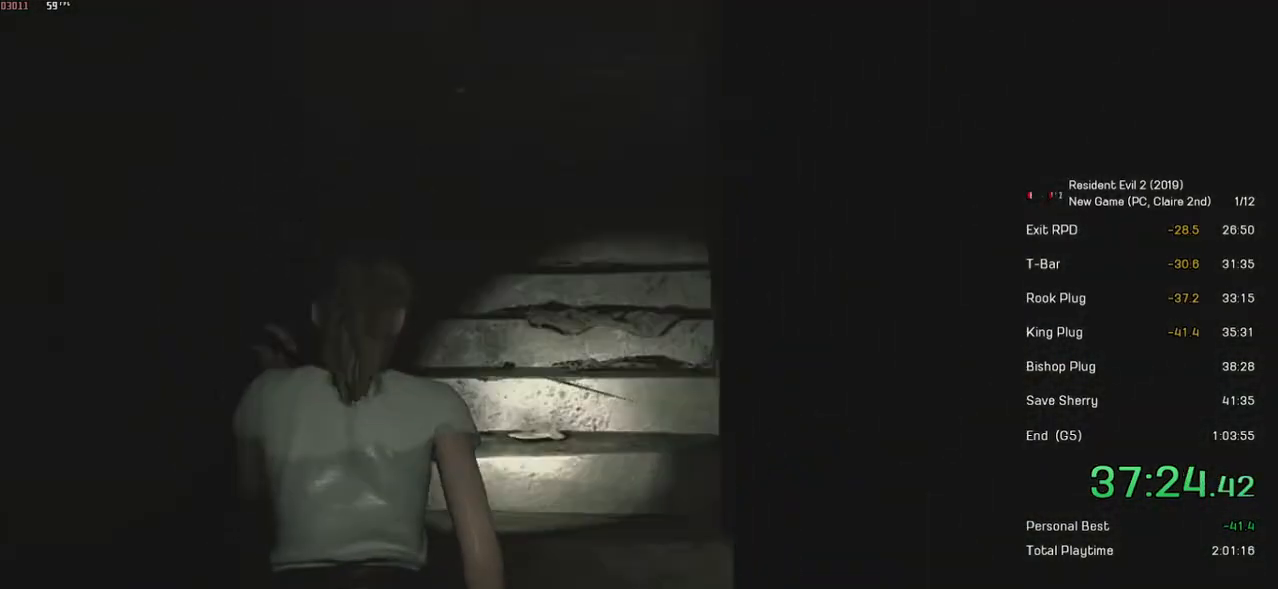
{"keys": ["shift", "w"], "mouse": ["right"], "events": [[84, "mouse_right", "up"], [500, "mouse_right", "down"]]}
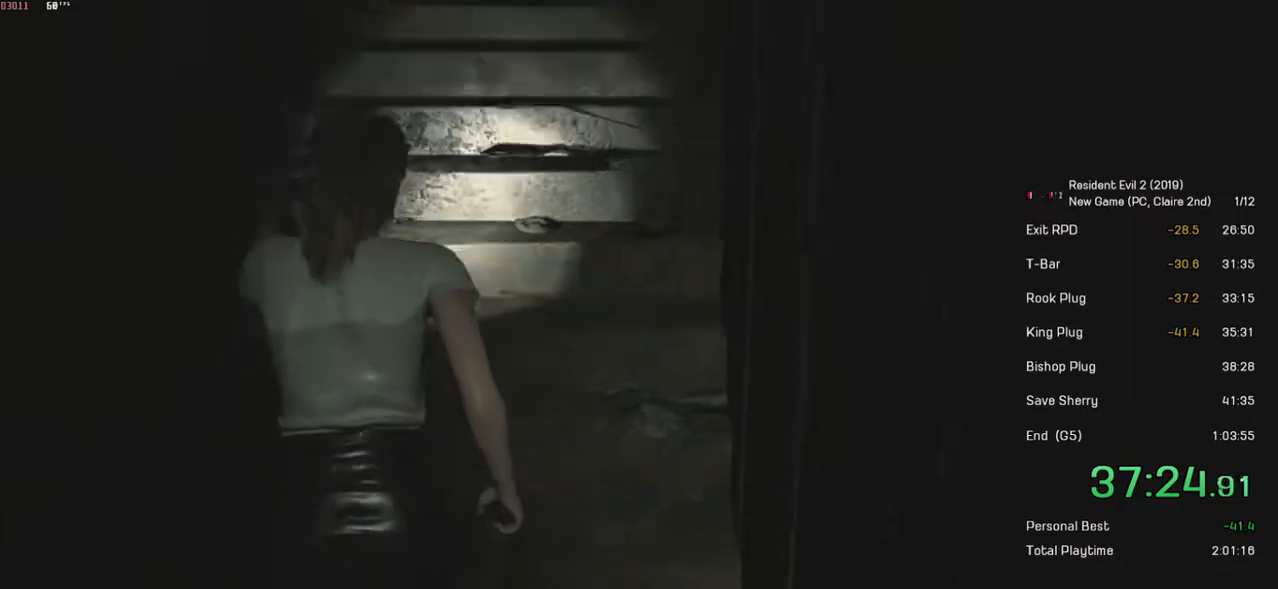
{"keys": ["shift", "w"], "mouse": [], "events": [[50, "mouse_right", "up"], [434, "mouse_right", "down"], [500, "mouse_right", "up"]]}
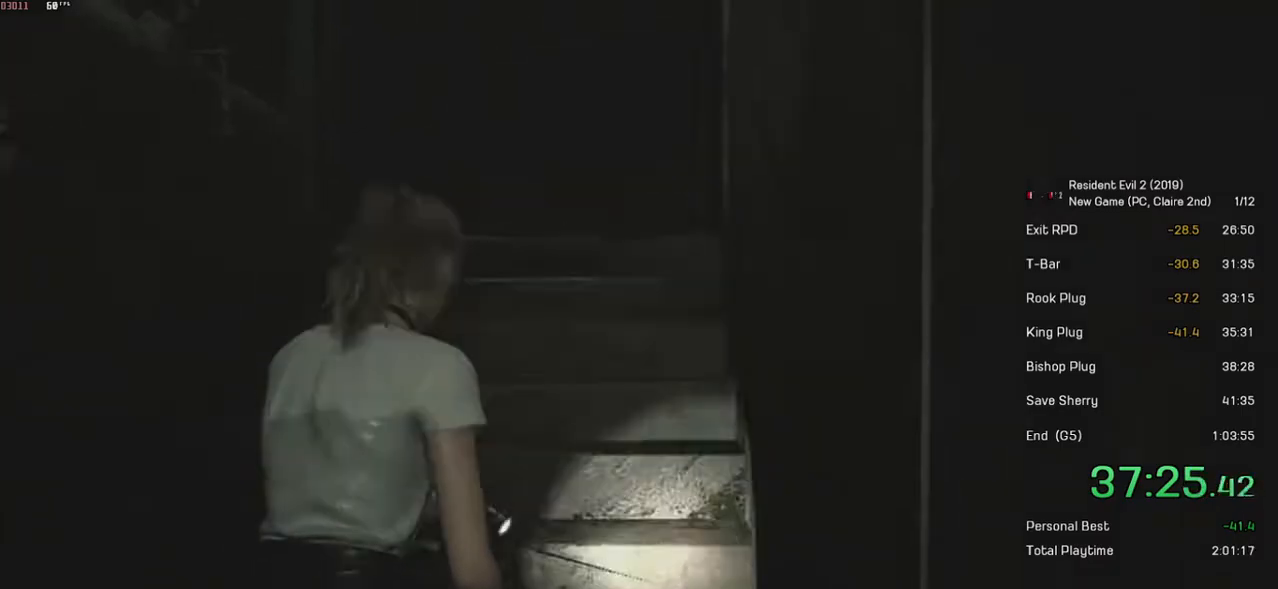
{"keys": ["shift", "w"], "mouse": [], "events": [[350, "mouse_right", "down"], [434, "mouse_right", "up"]]}
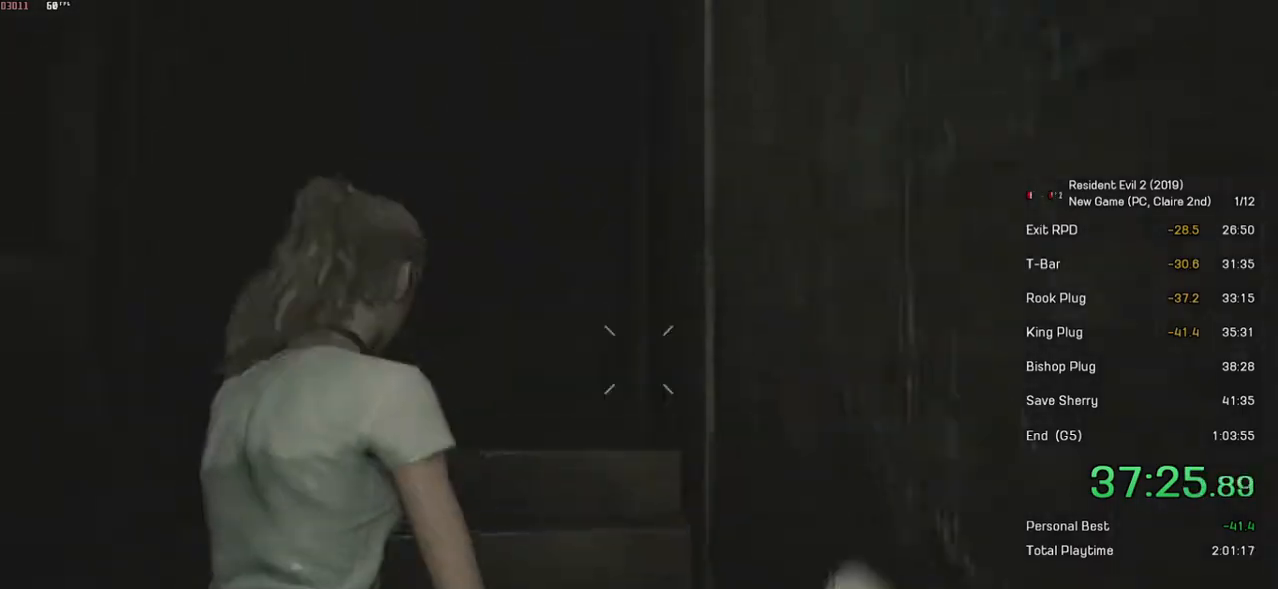
{"keys": ["shift", "w"], "mouse": [], "events": [[250, "mouse_right", "down"], [334, "mouse_right", "up"]]}
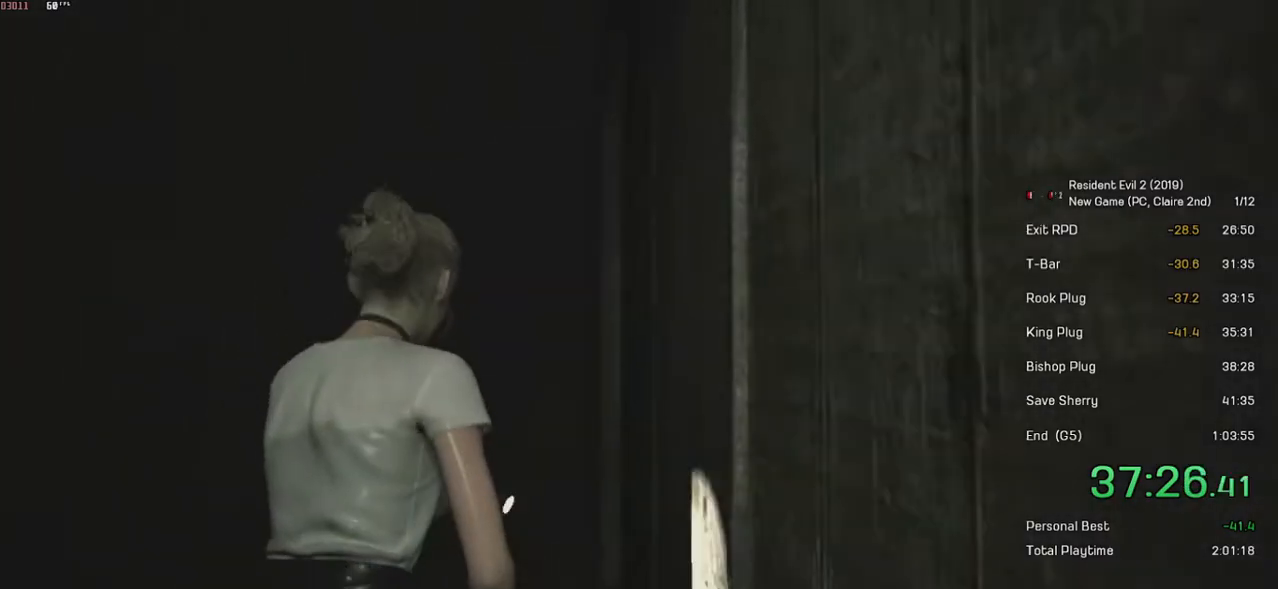
{"keys": ["shift", "w"], "mouse": [], "events": []}
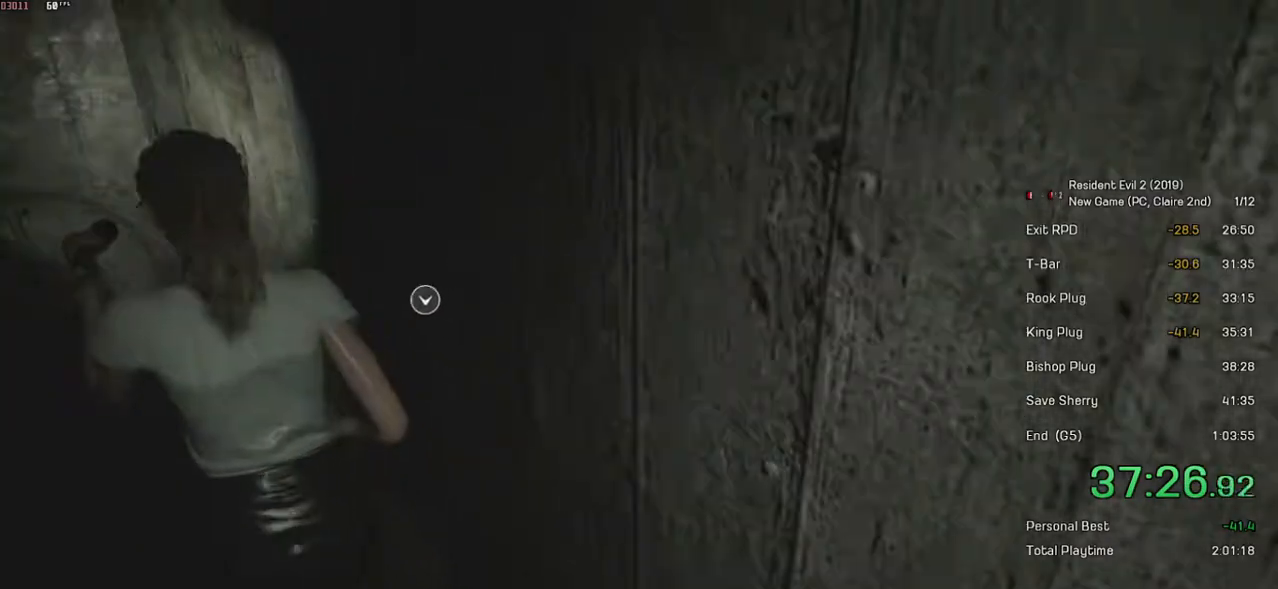
{"keys": ["shift", "w"], "mouse": [], "events": [[300, "mouse_left", "down"], [400, "mouse_left", "up"]]}
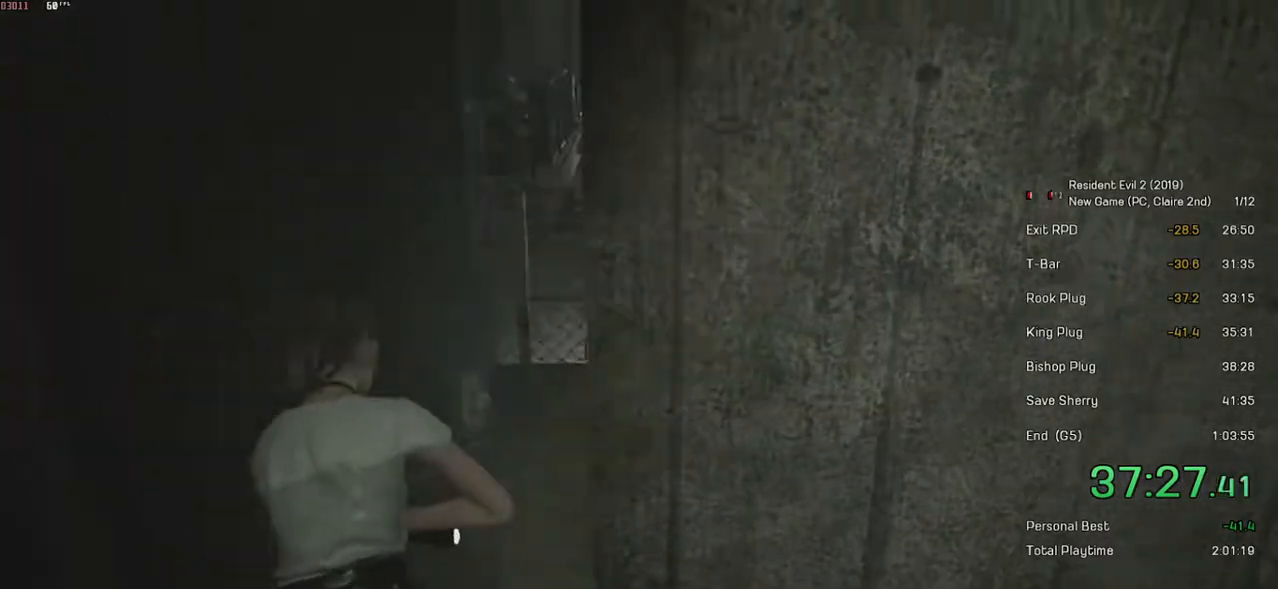
{"keys": ["shift", "w"], "mouse": [], "events": []}
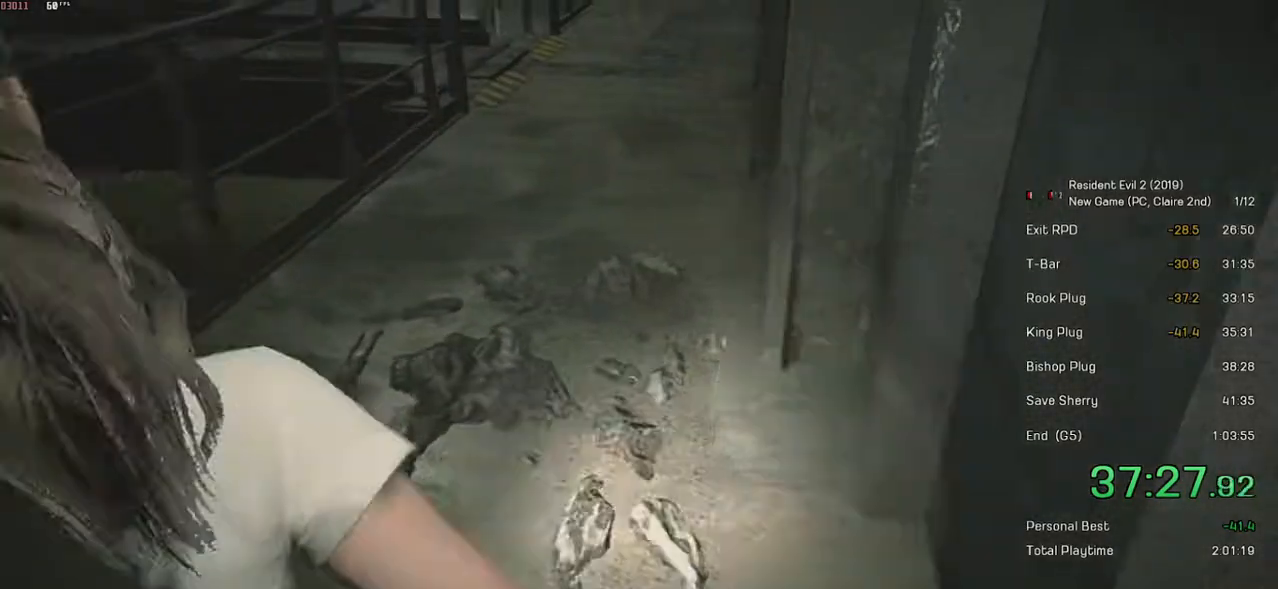
{"keys": ["shift", "w"], "mouse": [], "events": []}
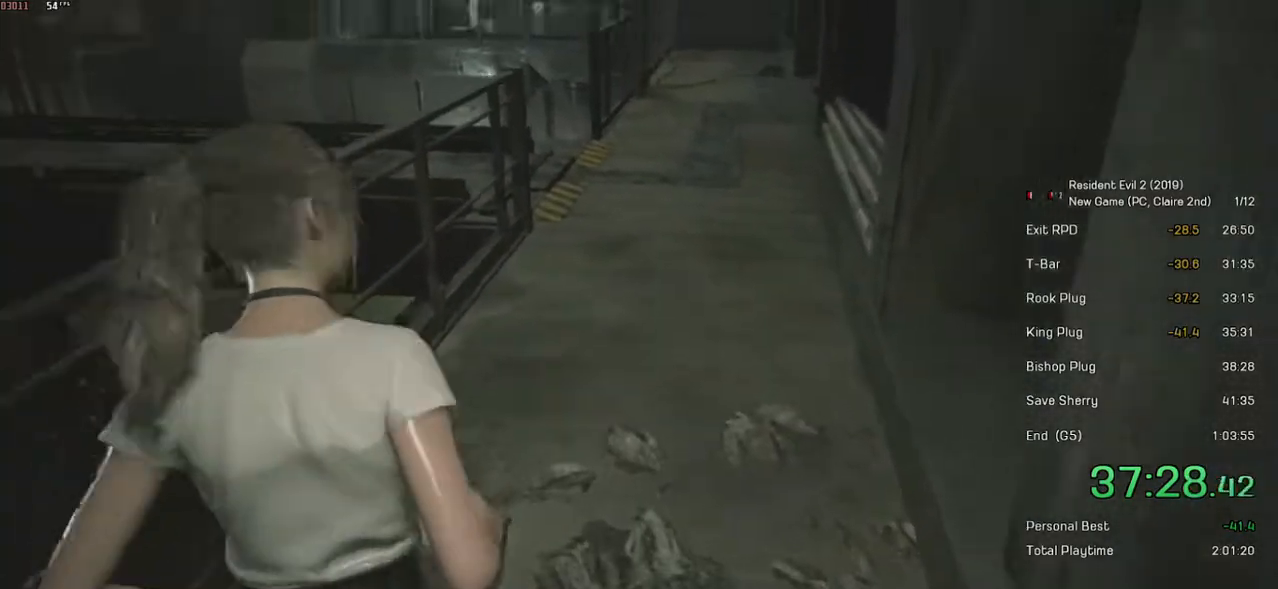
{"keys": [], "mouse": [], "events": [[184, "shift", "up"], [184, "w", "up"]]}
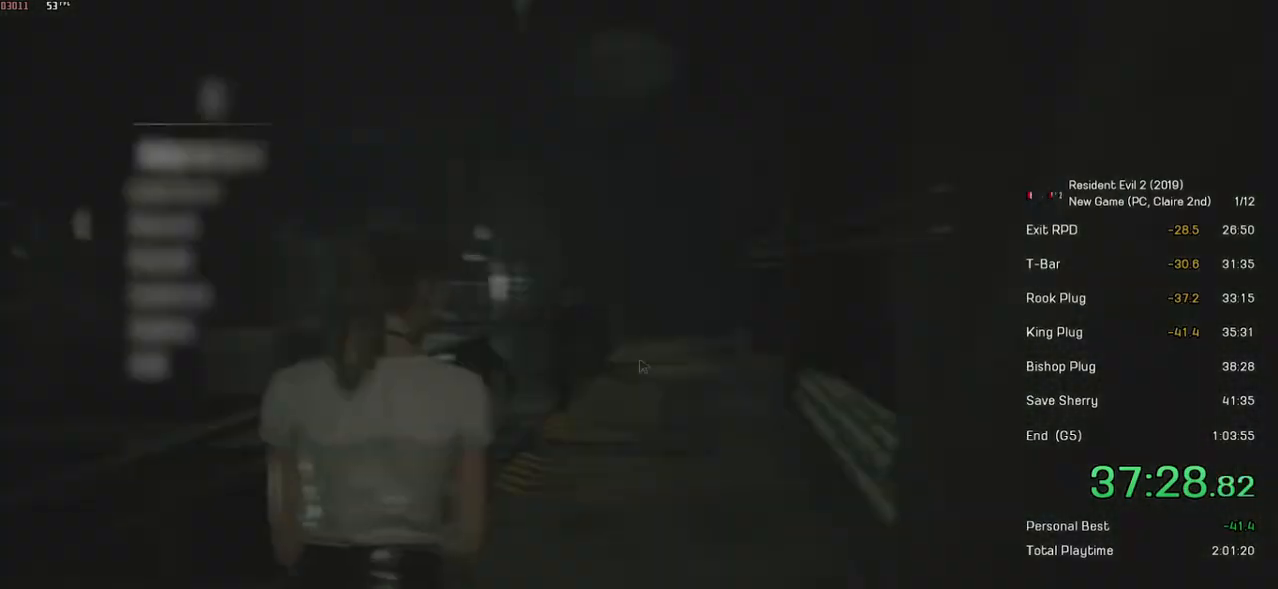
{"keys": [], "mouse": [], "events": []}
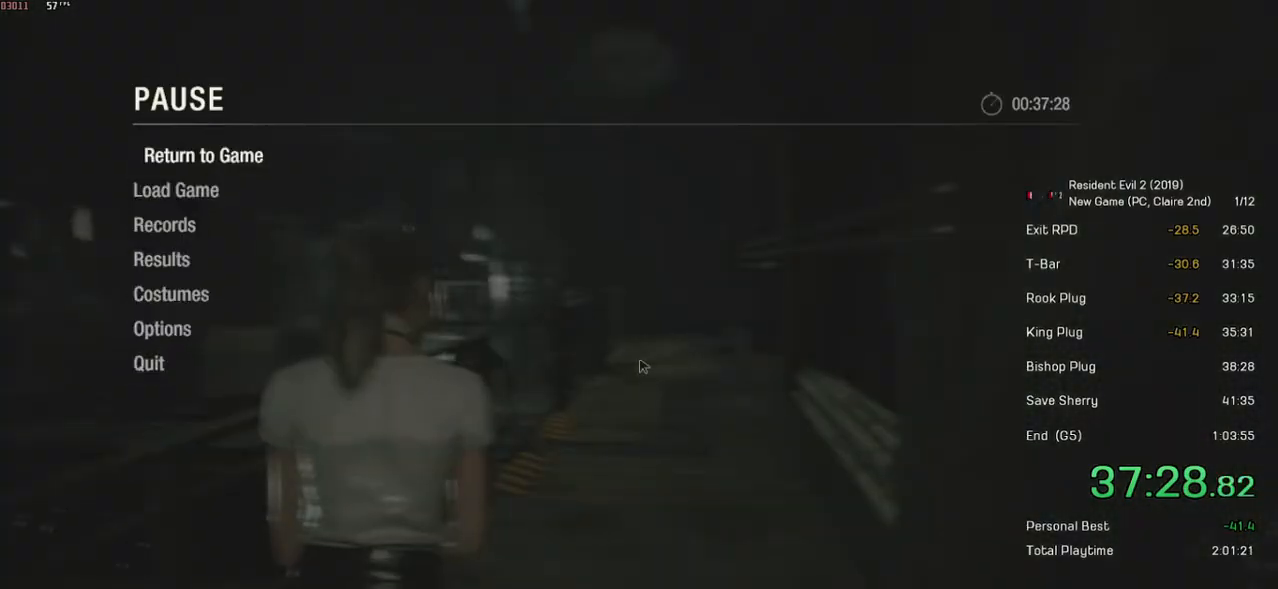
{"keys": [], "mouse": [], "events": []}
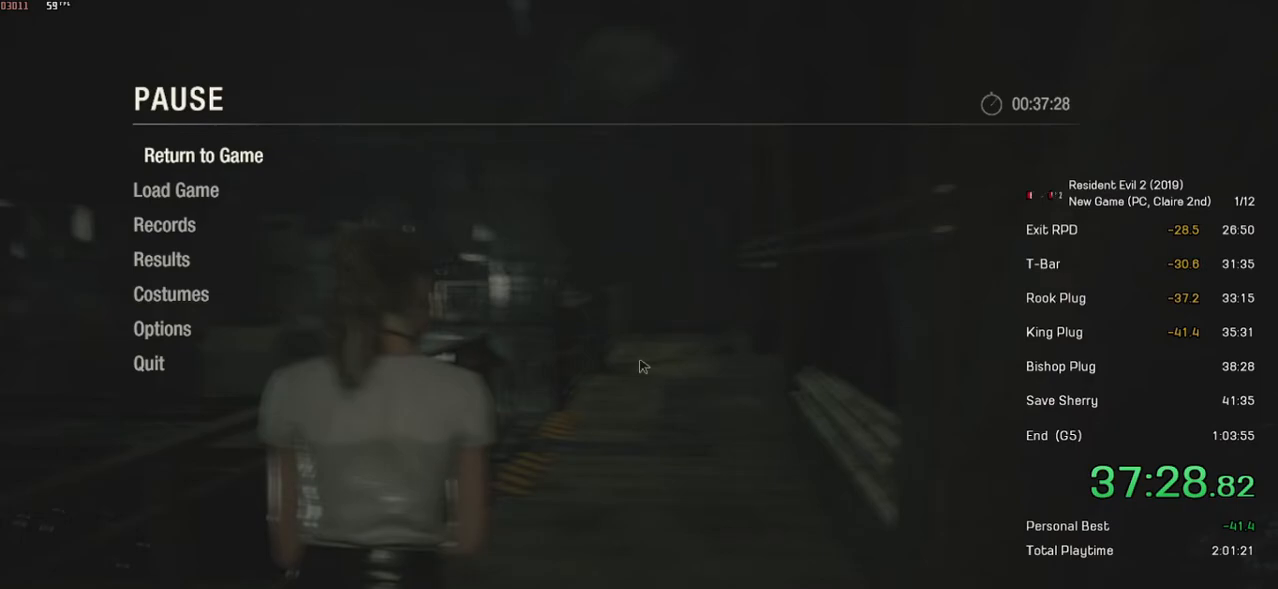
{"keys": [], "mouse": [], "events": []}
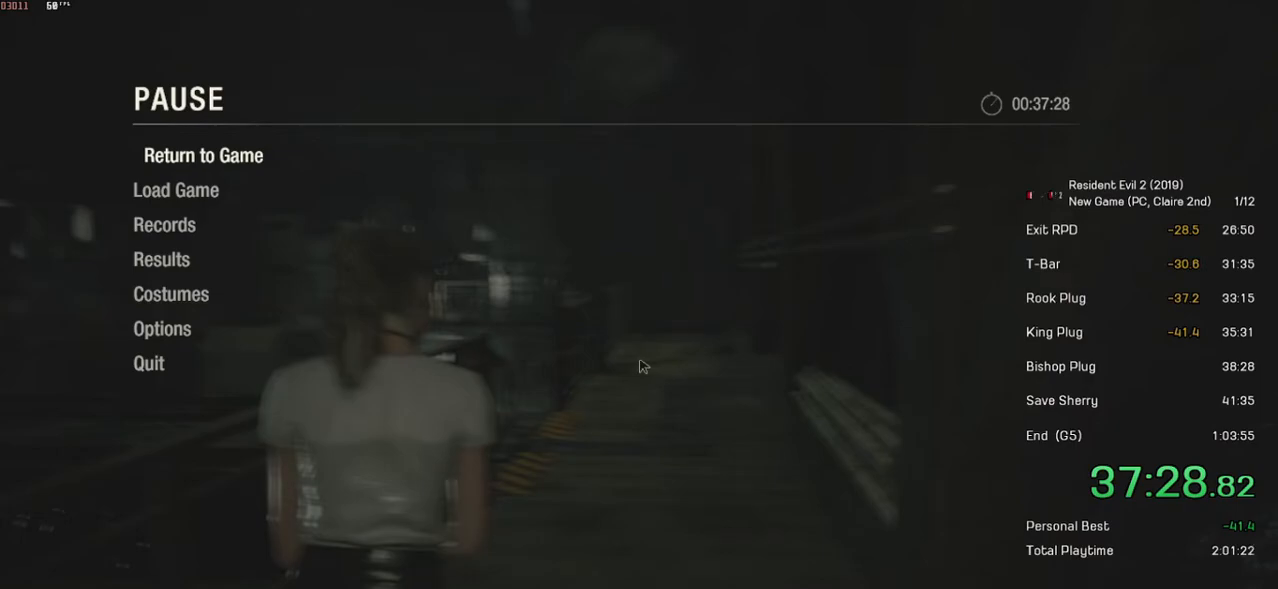
{"keys": [], "mouse": [], "events": []}
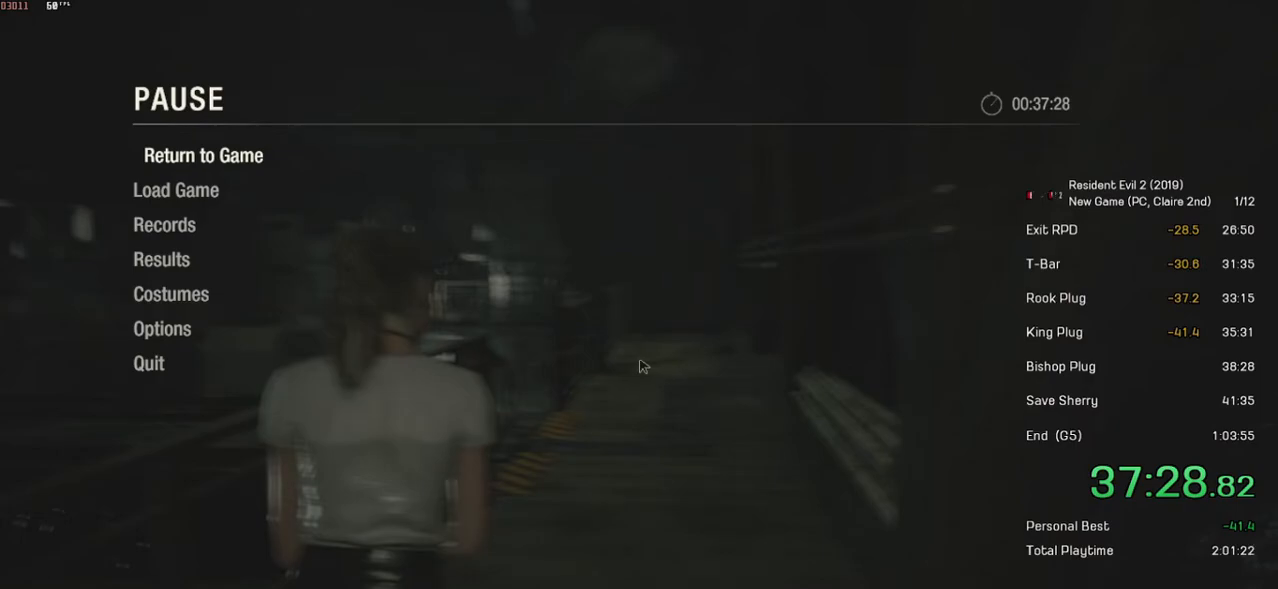
{"keys": [], "mouse": [], "events": []}